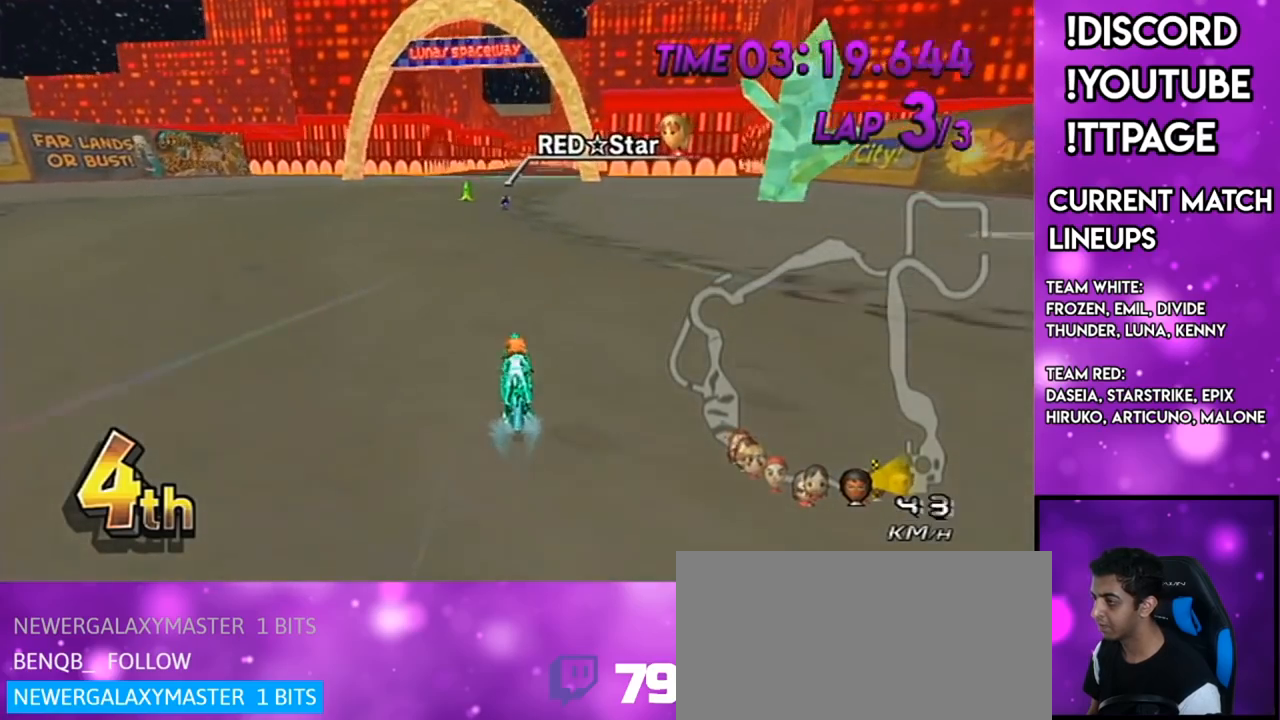
Gameplay with a controller (Nintendo layout); each line is a JSON object with the inputs held at the frame after it. "events" lists button and stick changes between this image and that frame as [ms after this image, input, new state], when the widget could be followed in between. Not read: L3 R3.
{"buttons": ["A"], "left_stick": "center", "right_stick": "center", "events": []}
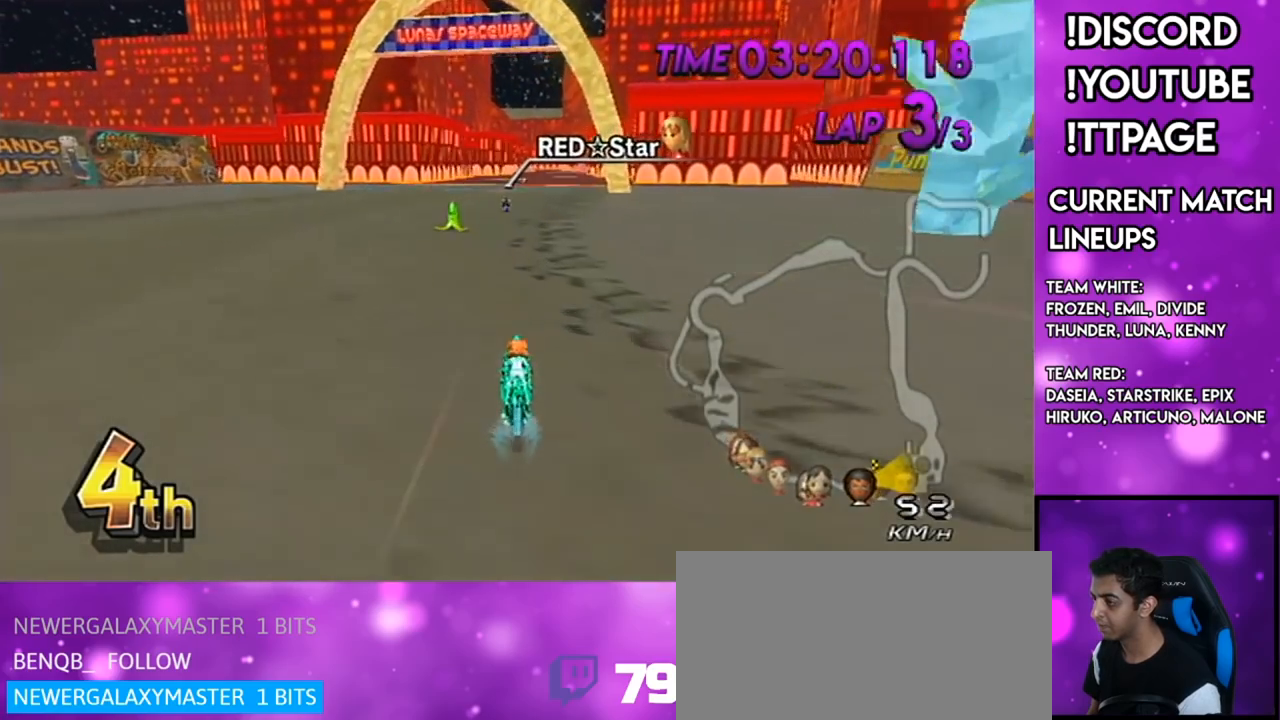
{"buttons": ["A"], "left_stick": "center", "right_stick": "center", "events": [[101, "DPAD_UP", "down"], [184, "DPAD_UP", "up"], [301, "DPAD_UP", "down"], [384, "DPAD_UP", "up"]]}
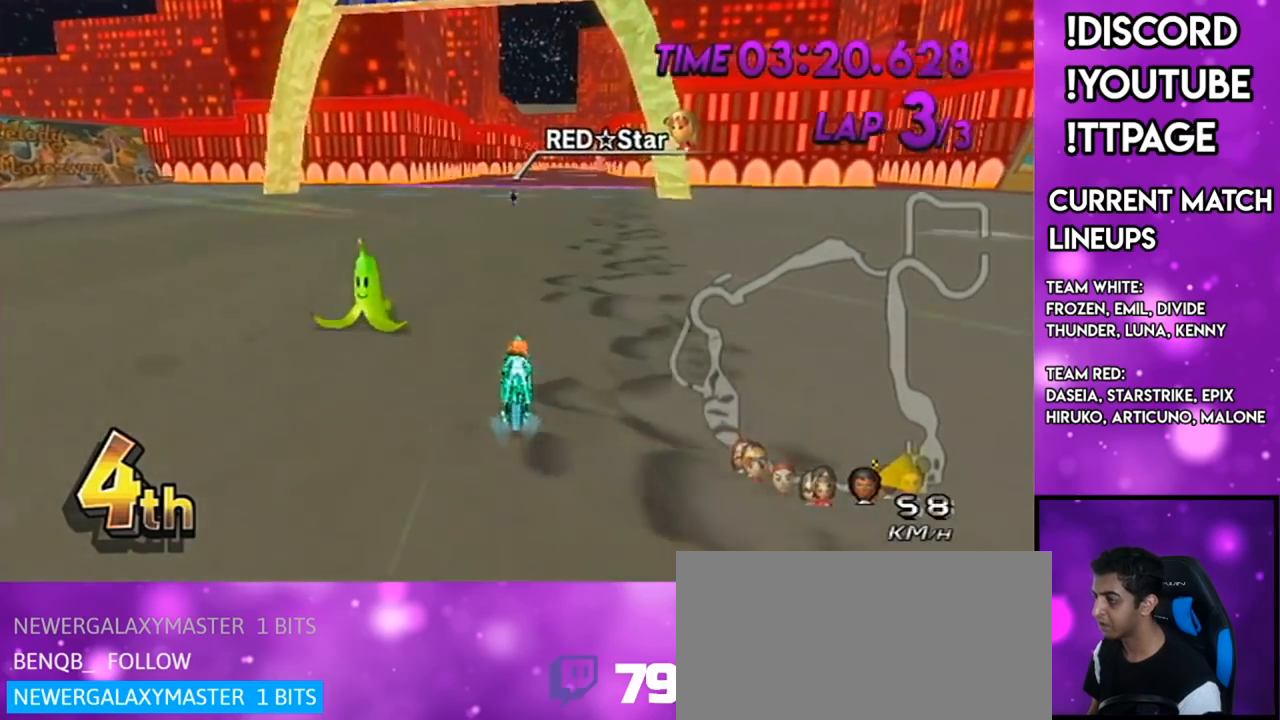
{"buttons": ["A"], "left_stick": "center", "right_stick": "center", "events": [[17, "DPAD_UP", "down"], [117, "DPAD_UP", "up"], [233, "DPAD_UP", "down"], [284, "DPAD_UP", "up"], [417, "DPAD_UP", "down"], [484, "DPAD_UP", "up"]]}
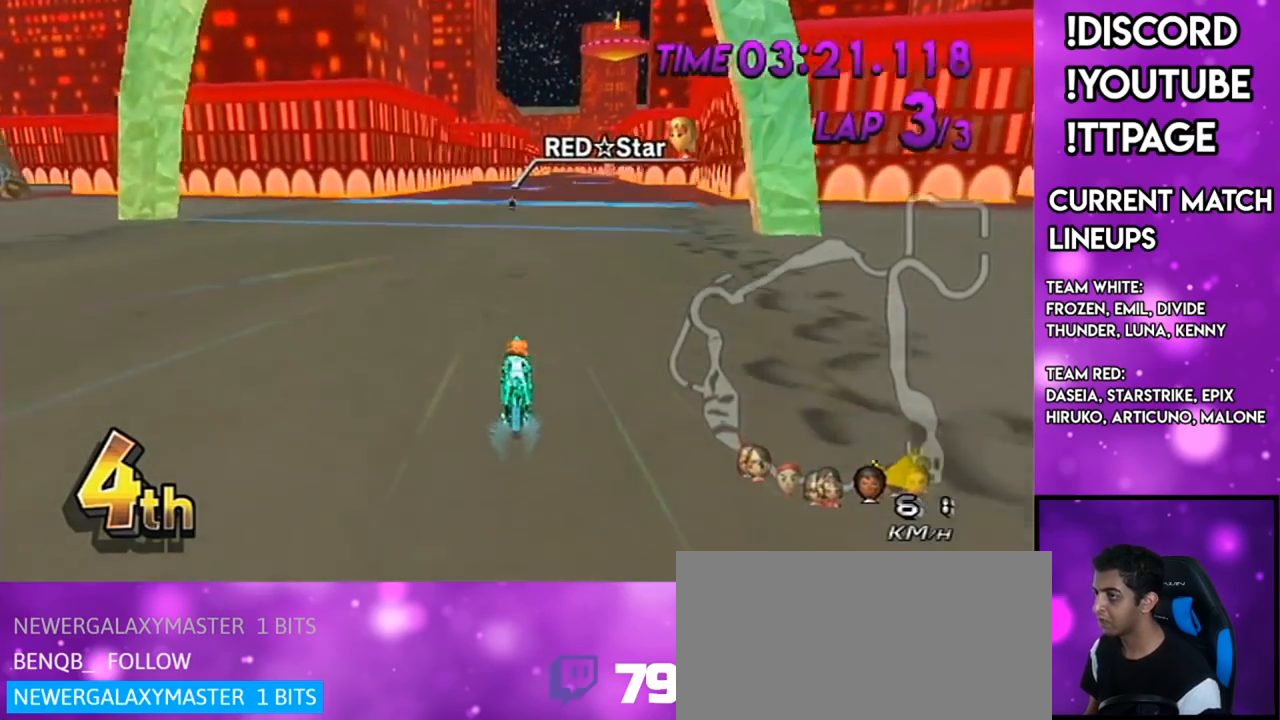
{"buttons": ["A", "DPAD_UP"], "left_stick": "center", "right_stick": "center", "events": [[101, "DPAD_UP", "down"], [201, "DPAD_UP", "up"], [284, "DPAD_UP", "down"], [351, "DPAD_UP", "up"], [484, "DPAD_UP", "down"]]}
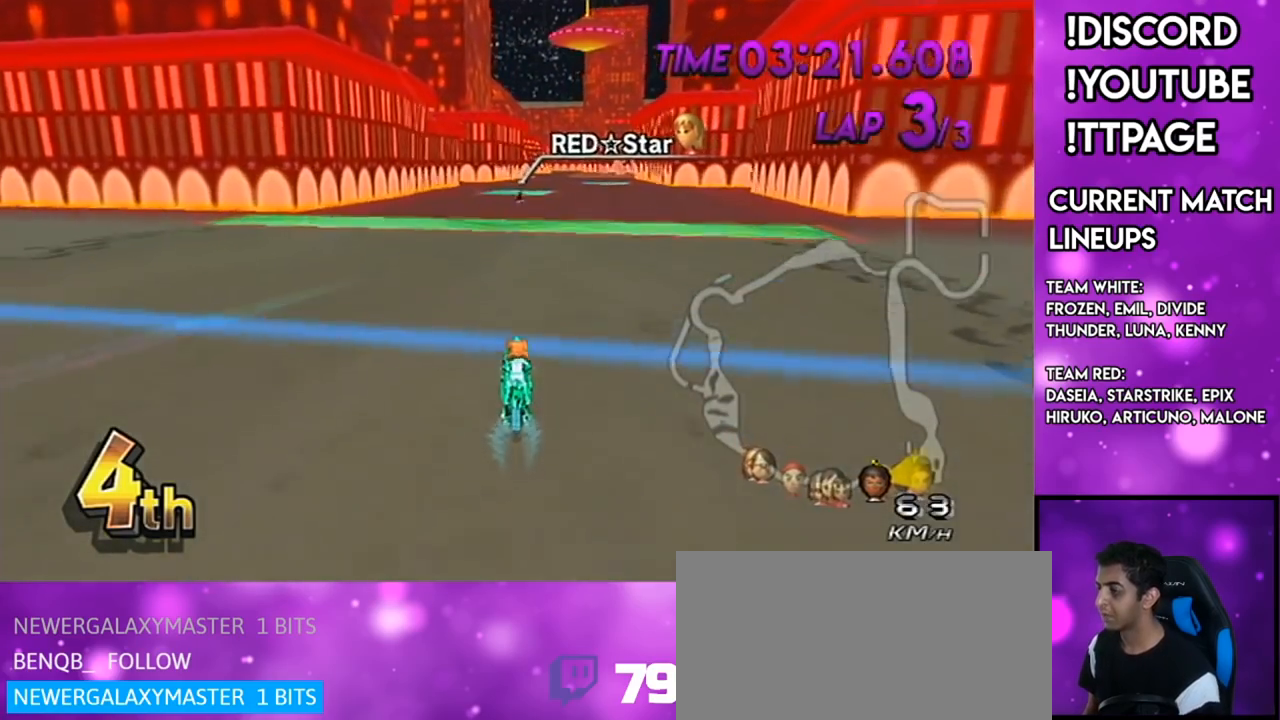
{"buttons": ["A"], "left_stick": "center", "right_stick": "center", "events": [[50, "DPAD_UP", "up"], [150, "DPAD_UP", "down"], [200, "R1", "down"], [233, "DPAD_UP", "up"], [233, "R1", "up"], [317, "DPAD_UP", "down"], [384, "DPAD_UP", "up"]]}
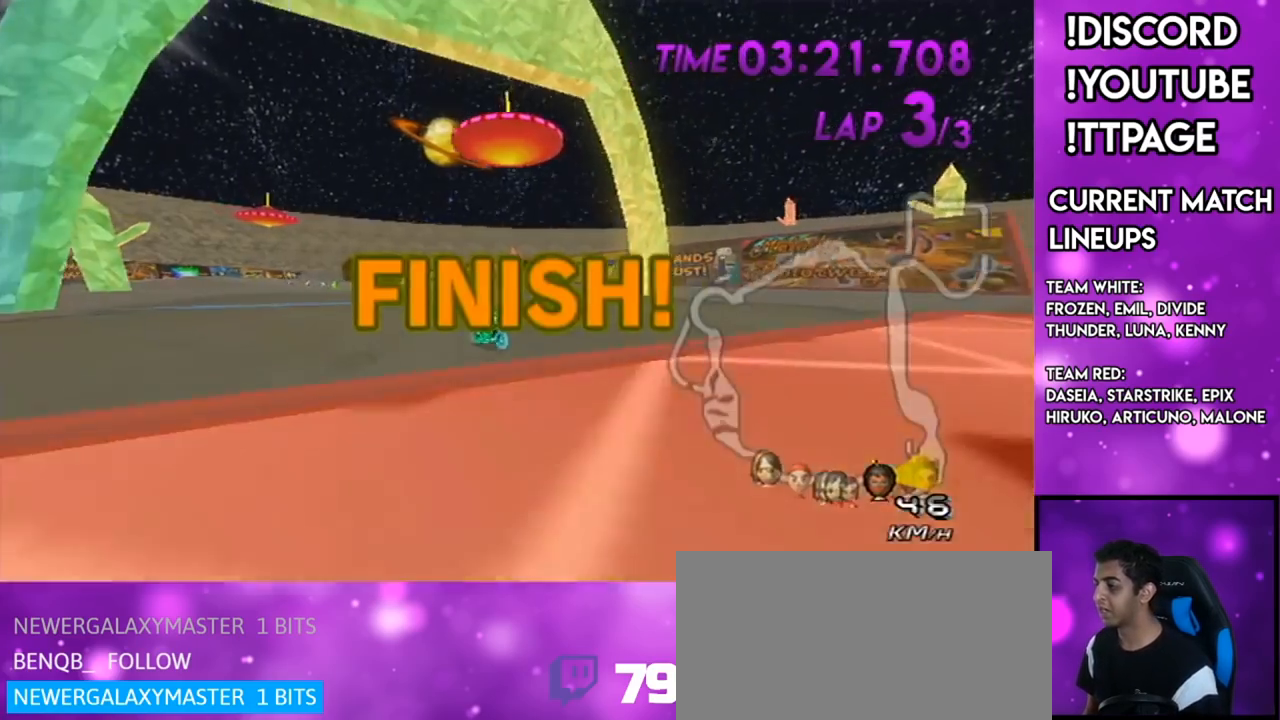
{"buttons": ["A", "DPAD_UP"], "left_stick": "center", "right_stick": "center", "events": [[17, "DPAD_UP", "down"], [50, "DPAD_UP", "up"], [151, "R1", "down"], [151, "right_stick", "left"], [184, "DPAD_UP", "down"], [217, "DPAD_UP", "up"], [217, "R1", "up"], [217, "right_stick", "center"], [317, "DPAD_UP", "down"], [401, "DPAD_UP", "up"], [484, "DPAD_UP", "down"]]}
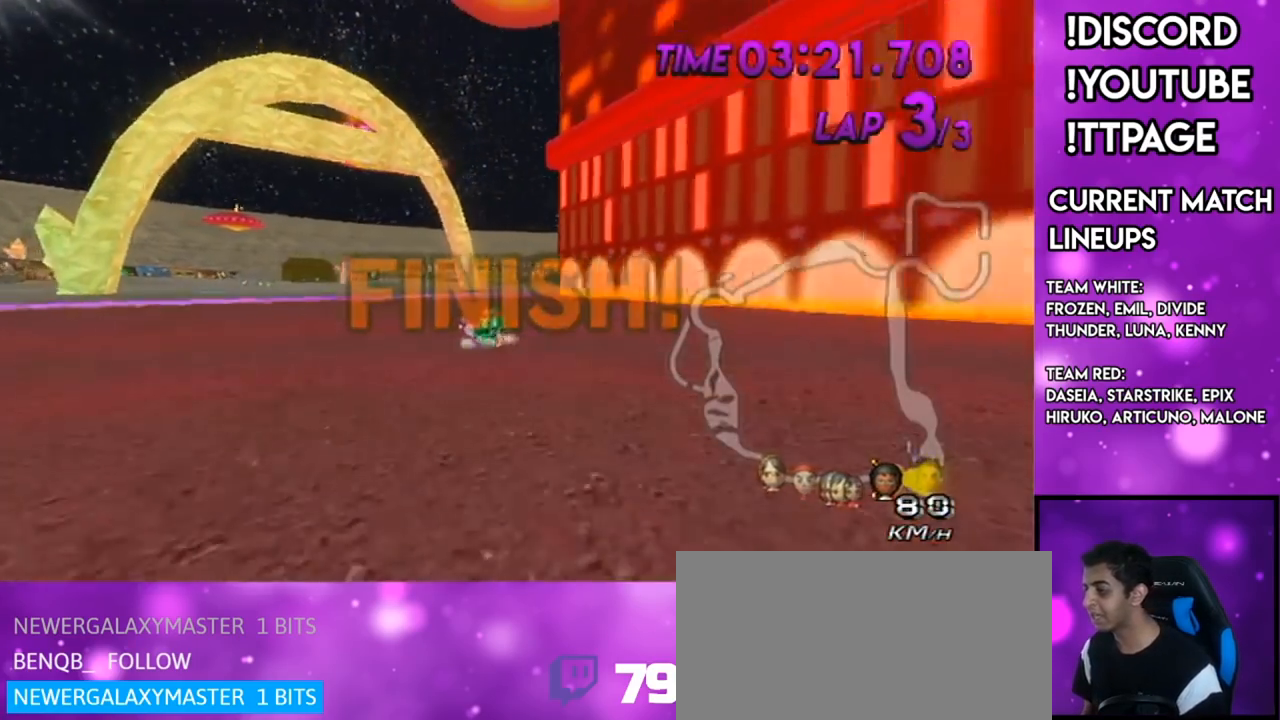
{"buttons": ["A"], "left_stick": "center", "right_stick": "center", "events": [[67, "DPAD_UP", "up"], [200, "DPAD_UP", "down"], [233, "DPAD_UP", "up"]]}
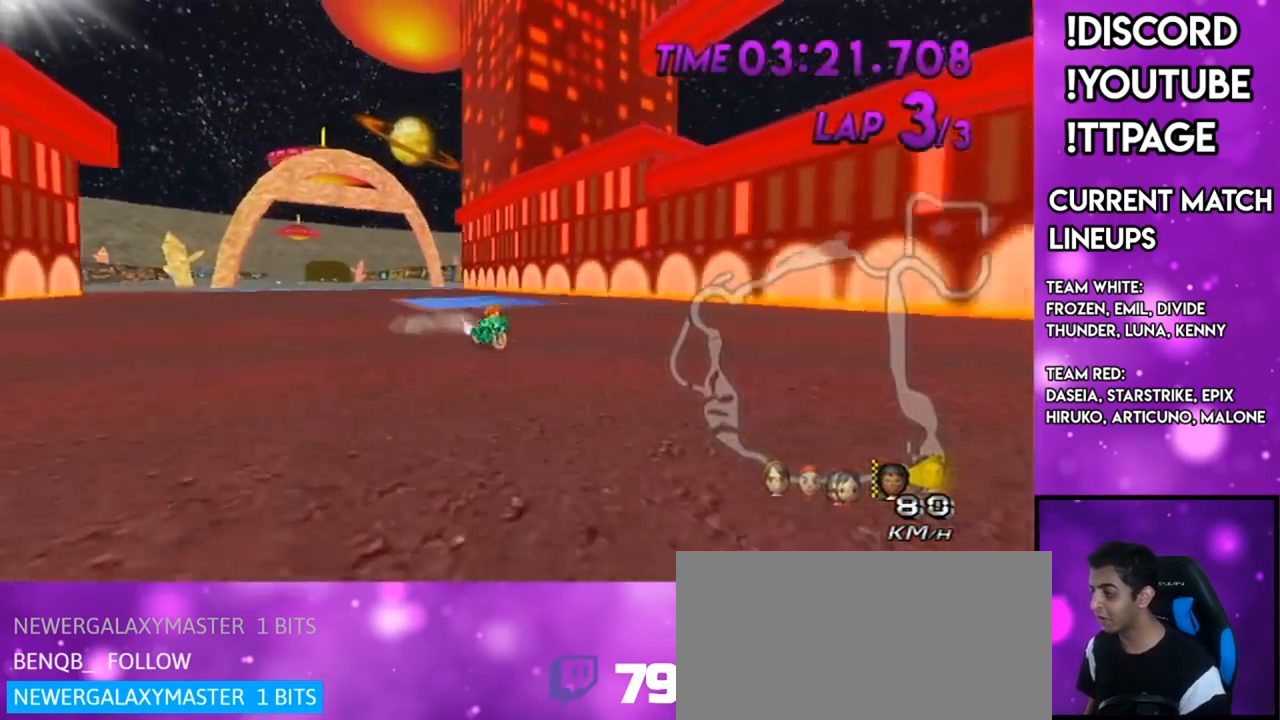
{"buttons": [], "left_stick": "center", "right_stick": "center", "events": [[167, "A", "up"]]}